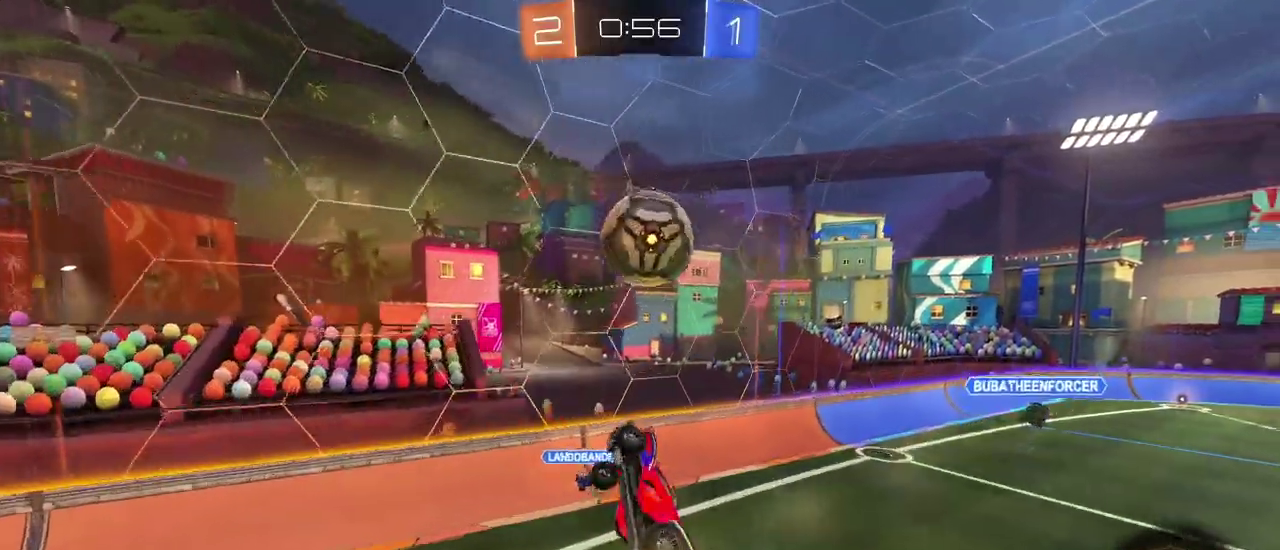
Gameplay with a controller (PlayStation layout); each line is a JSON object with the inputs held at the frame after it. "events" lists button and stick changes between this image and that frame as [ms after this image, input, new state], when the widget could be followed in between. Not read: R2.
{"buttons": ["L1"], "left_stick": "up-left", "right_stick": "center", "events": [[150, "left_stick", "up-right"], [317, "left_stick", "up"], [400, "left_stick", "up-left"], [450, "R1", "up"]]}
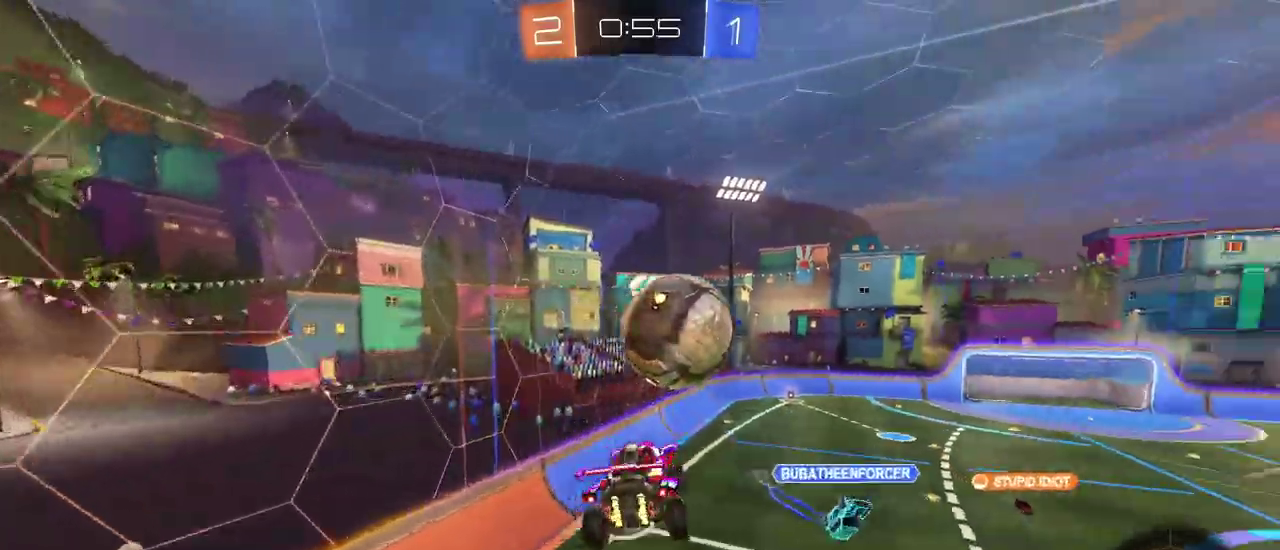
{"buttons": ["L1", "R1"], "left_stick": "up-right", "right_stick": "center", "events": [[83, "left_stick", "left"], [217, "left_stick", "down"], [250, "R1", "down"], [334, "left_stick", "down-right"], [417, "left_stick", "right"], [467, "left_stick", "up-right"]]}
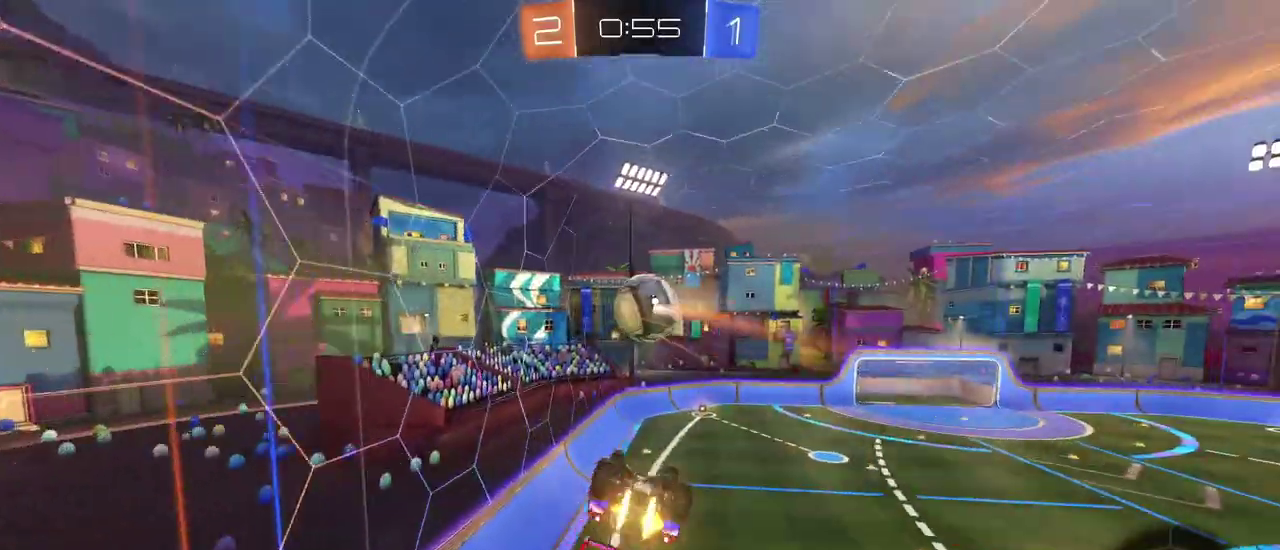
{"buttons": ["SQUARE"], "left_stick": "center", "right_stick": "center", "events": [[100, "L1", "up"], [100, "left_stick", "center"], [233, "R1", "up"], [250, "left_stick", "down-left"], [266, "SQUARE", "down"], [367, "left_stick", "center"]]}
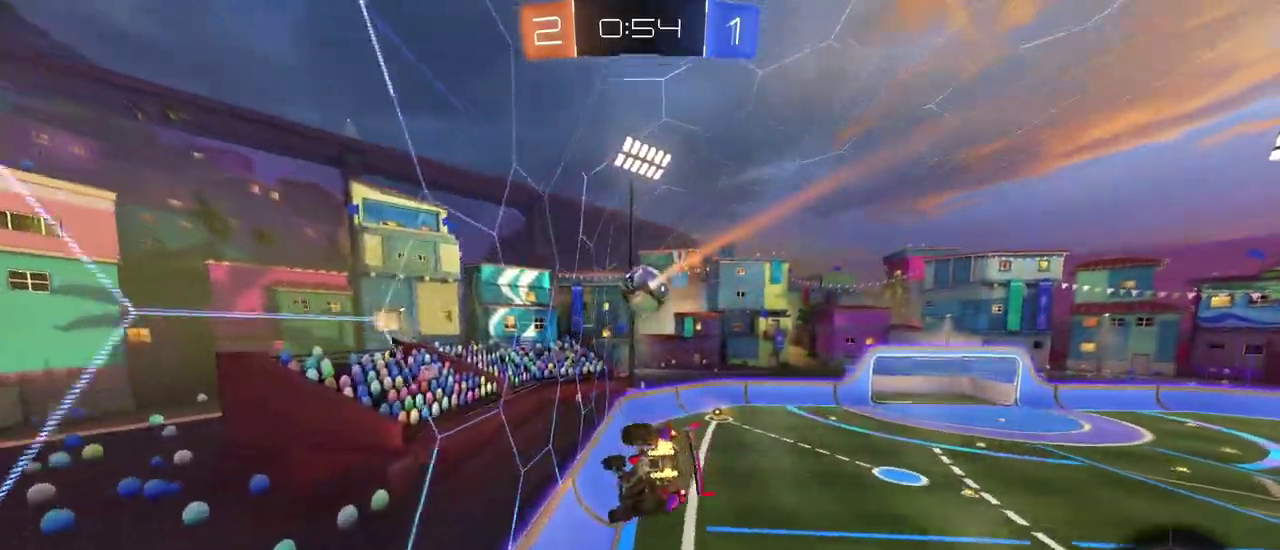
{"buttons": ["SQUARE"], "left_stick": "center", "right_stick": "center", "events": [[50, "left_stick", "down"], [200, "left_stick", "center"]]}
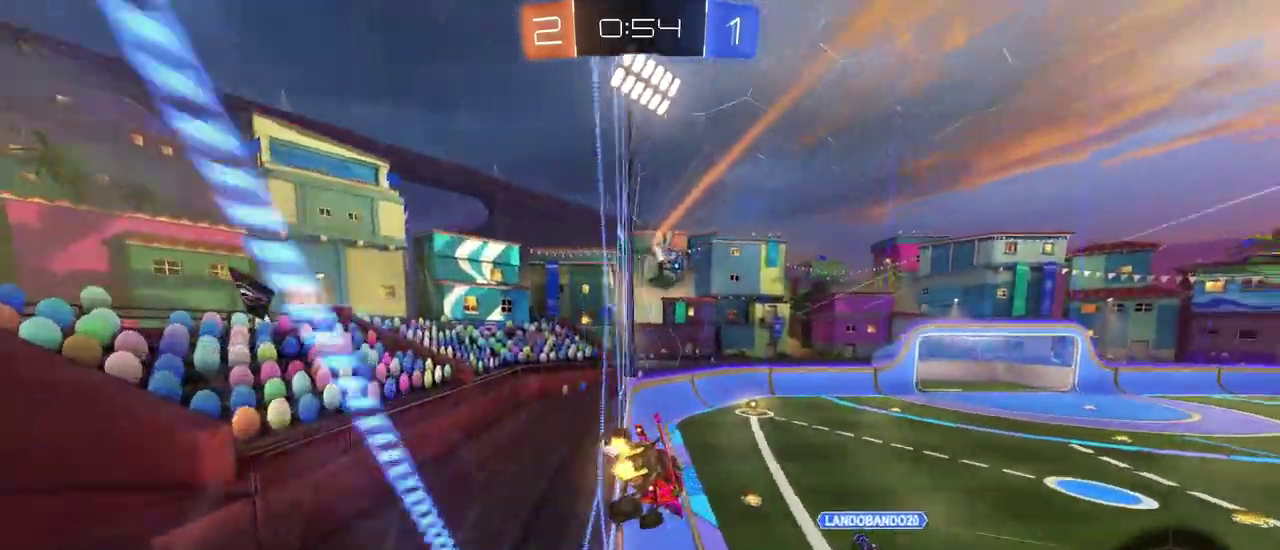
{"buttons": ["SQUARE"], "left_stick": "down-left", "right_stick": "center", "events": [[16, "left_stick", "down-left"], [100, "CROSS", "down"], [233, "CROSS", "up"]]}
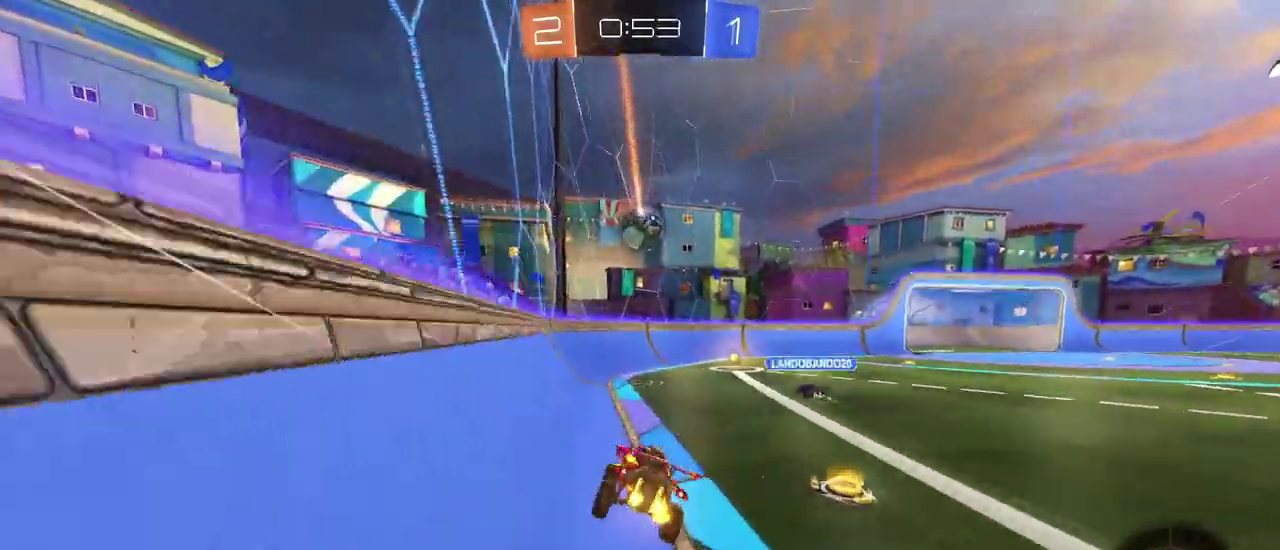
{"buttons": ["SQUARE"], "left_stick": "right", "right_stick": "center", "events": [[117, "left_stick", "center"], [434, "left_stick", "right"]]}
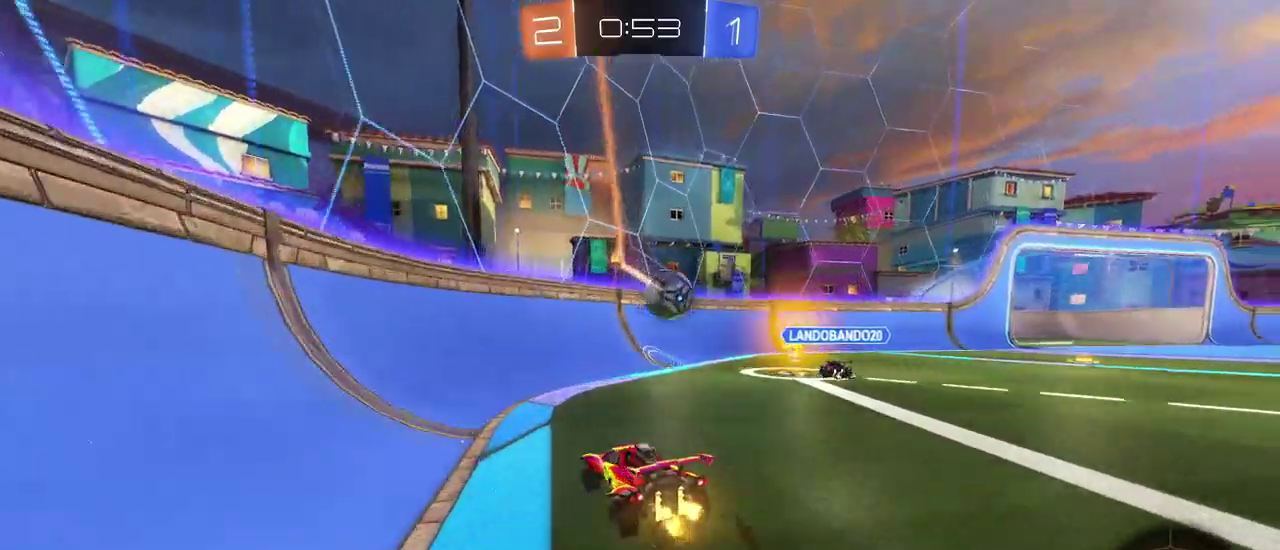
{"buttons": [], "left_stick": "right", "right_stick": "center", "events": [[50, "SQUARE", "up"], [400, "left_stick", "center"], [500, "left_stick", "right"]]}
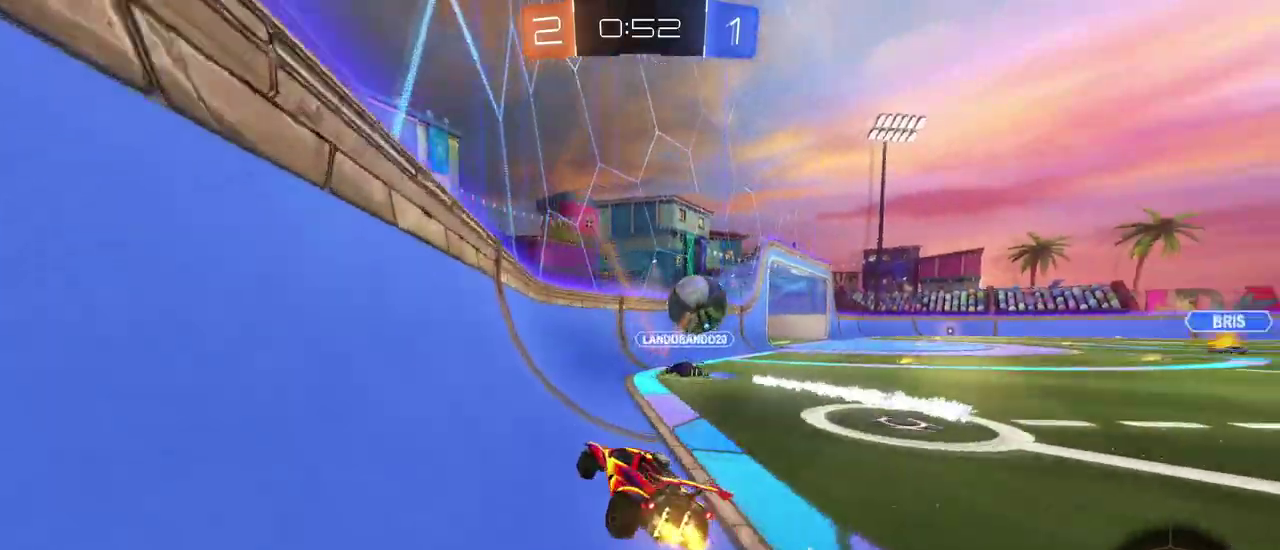
{"buttons": [], "left_stick": "down-right", "right_stick": "center", "events": [[284, "left_stick", "center"], [384, "TRIANGLE", "down"], [417, "left_stick", "down-right"], [501, "TRIANGLE", "up"]]}
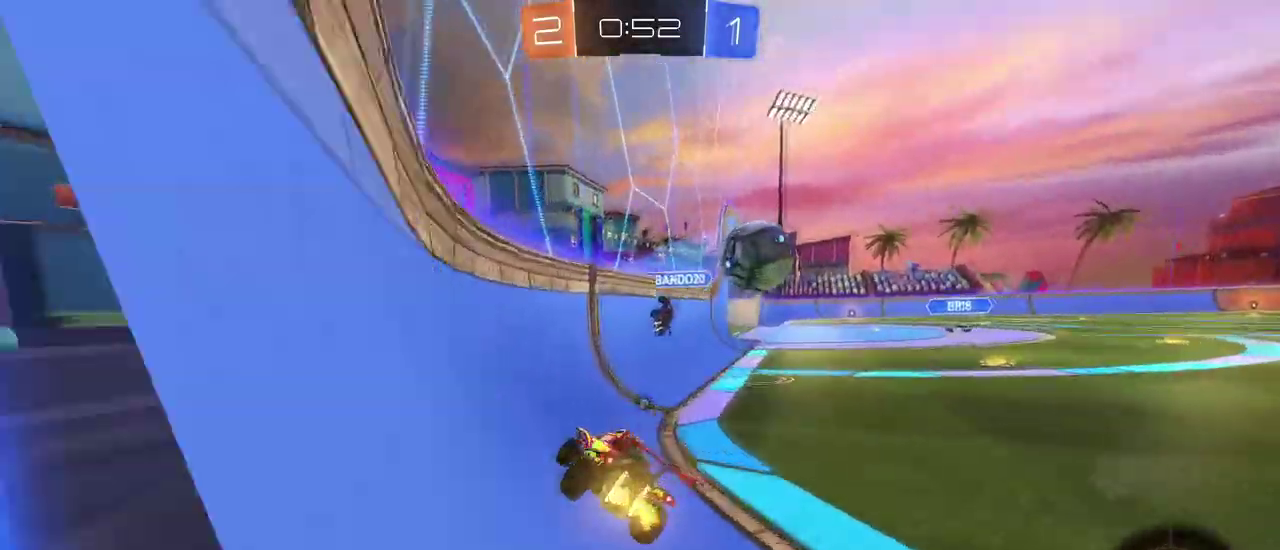
{"buttons": ["R1"], "left_stick": "center", "right_stick": "center", "events": [[66, "left_stick", "right"], [133, "left_stick", "center"], [150, "R1", "down"], [400, "left_stick", "right"], [500, "left_stick", "center"]]}
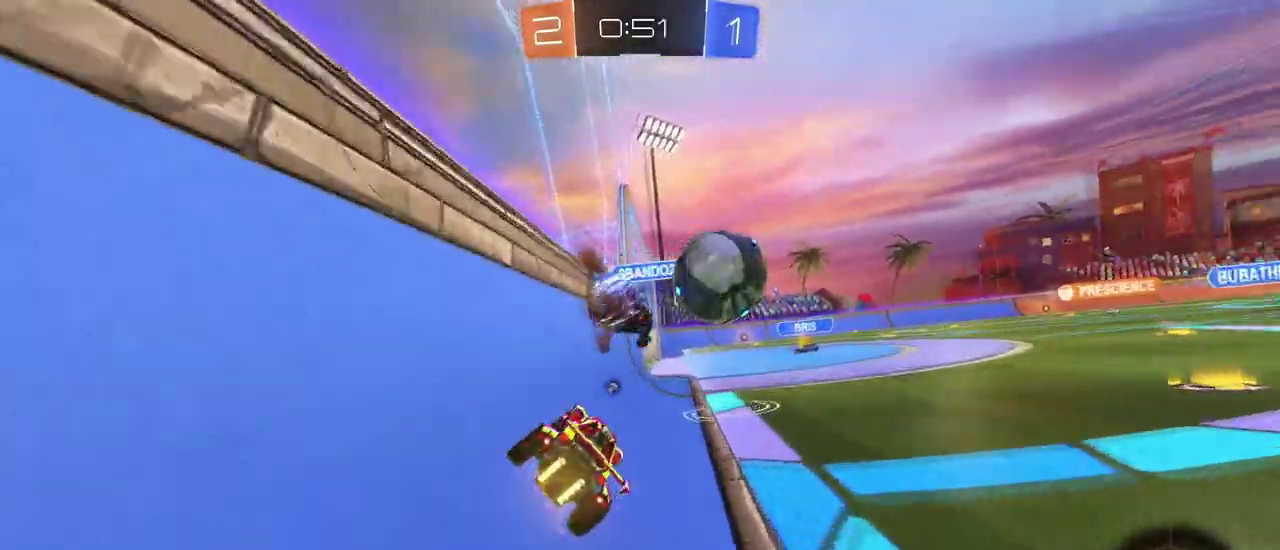
{"buttons": ["SQUARE", "R1"], "left_stick": "down-right", "right_stick": "center", "events": [[184, "CROSS", "down"], [200, "left_stick", "up-right"], [267, "CROSS", "up"], [317, "CROSS", "down"], [467, "CROSS", "up"], [484, "SQUARE", "down"], [484, "left_stick", "down-right"]]}
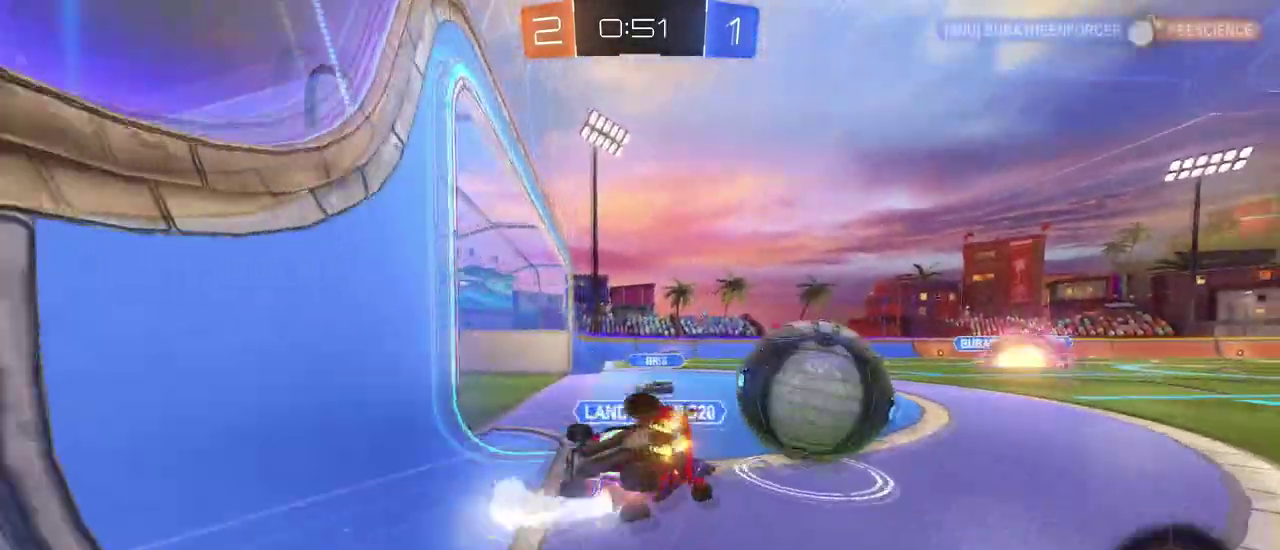
{"buttons": ["SQUARE"], "left_stick": "down-right", "right_stick": "center"}
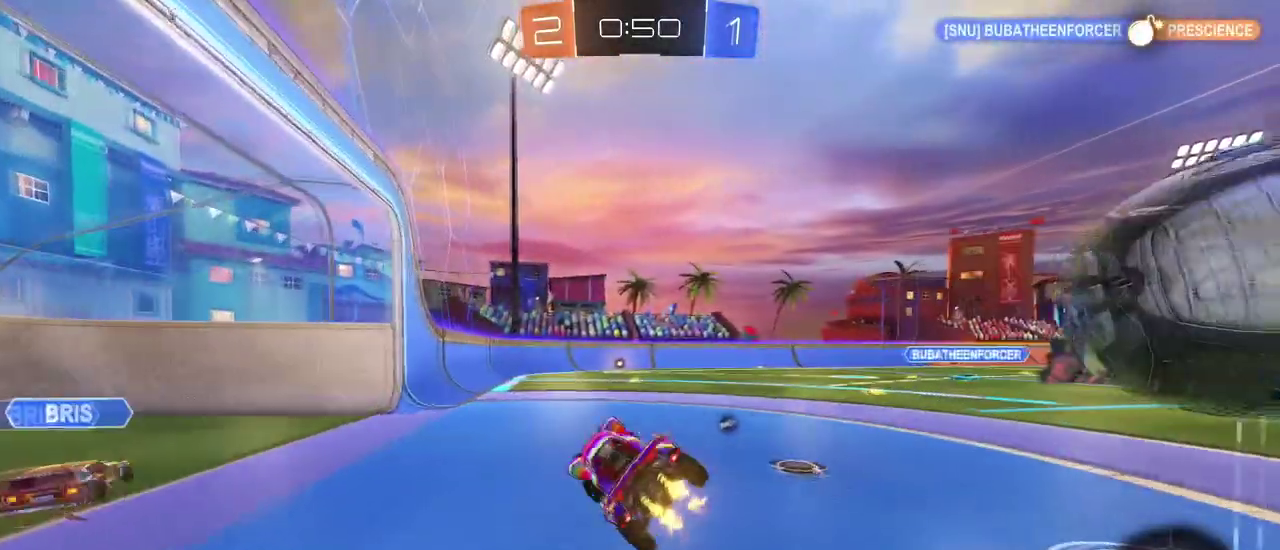
{"buttons": [], "left_stick": "center", "right_stick": "center", "events": [[33, "SQUARE", "up"], [100, "left_stick", "down"], [117, "TRIANGLE", "down"], [250, "TRIANGLE", "up"], [434, "left_stick", "down-right"], [484, "left_stick", "center"]]}
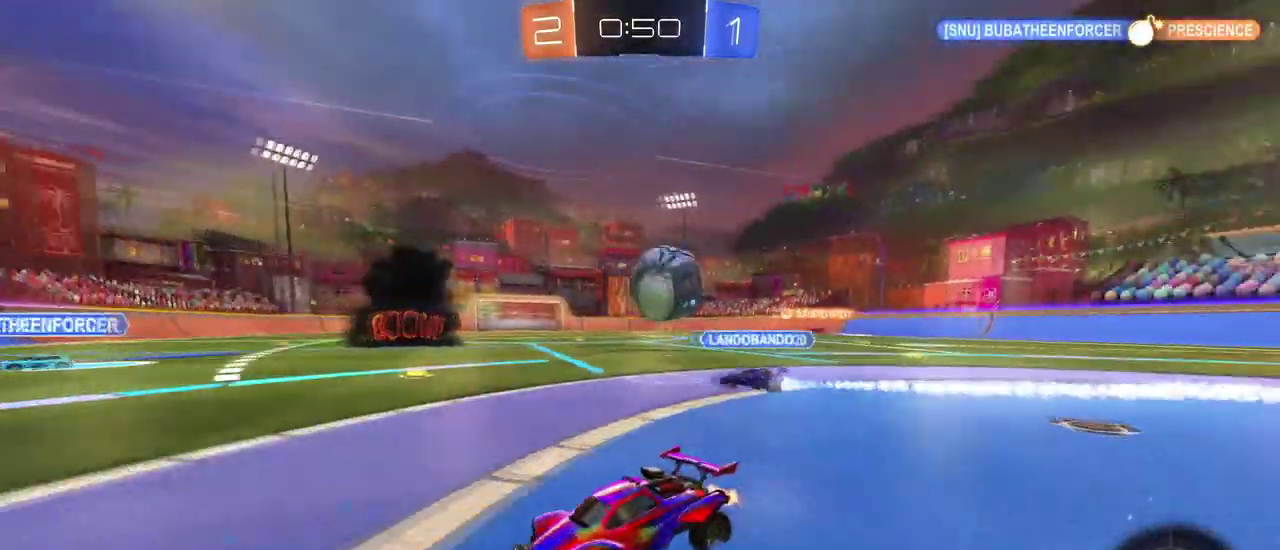
{"buttons": [], "left_stick": "right", "right_stick": "center", "events": [[283, "left_stick", "right"]]}
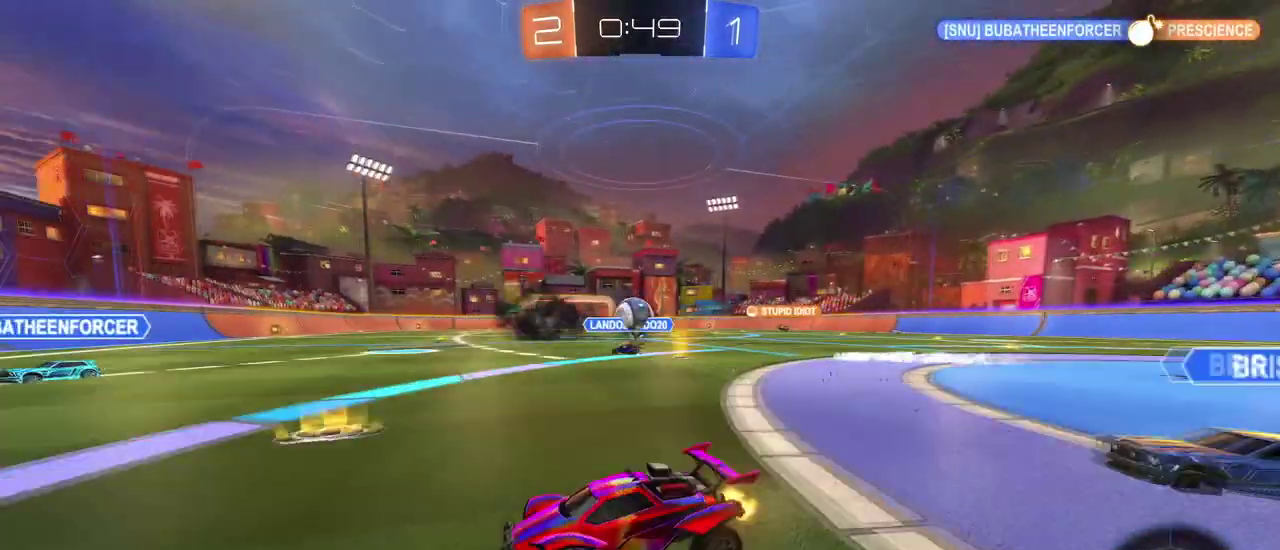
{"buttons": [], "left_stick": "right", "right_stick": "center", "events": [[100, "left_stick", "center"], [267, "left_stick", "right"]]}
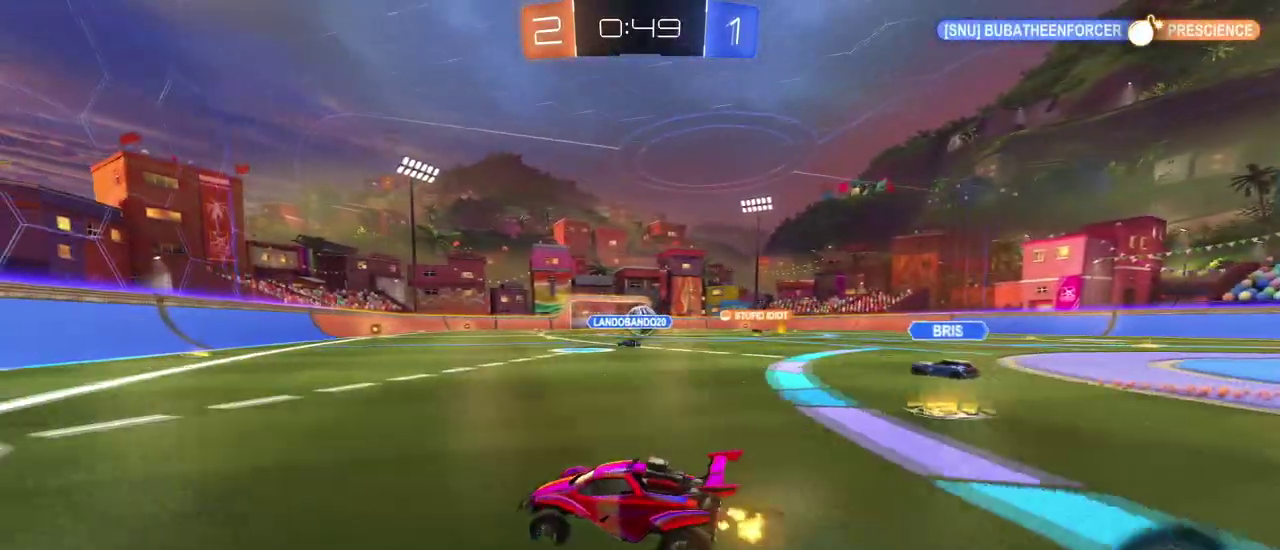
{"buttons": ["CROSS"], "left_stick": "up", "right_stick": "center", "events": [[450, "CROSS", "down"], [450, "left_stick", "up-right"], [500, "left_stick", "up"]]}
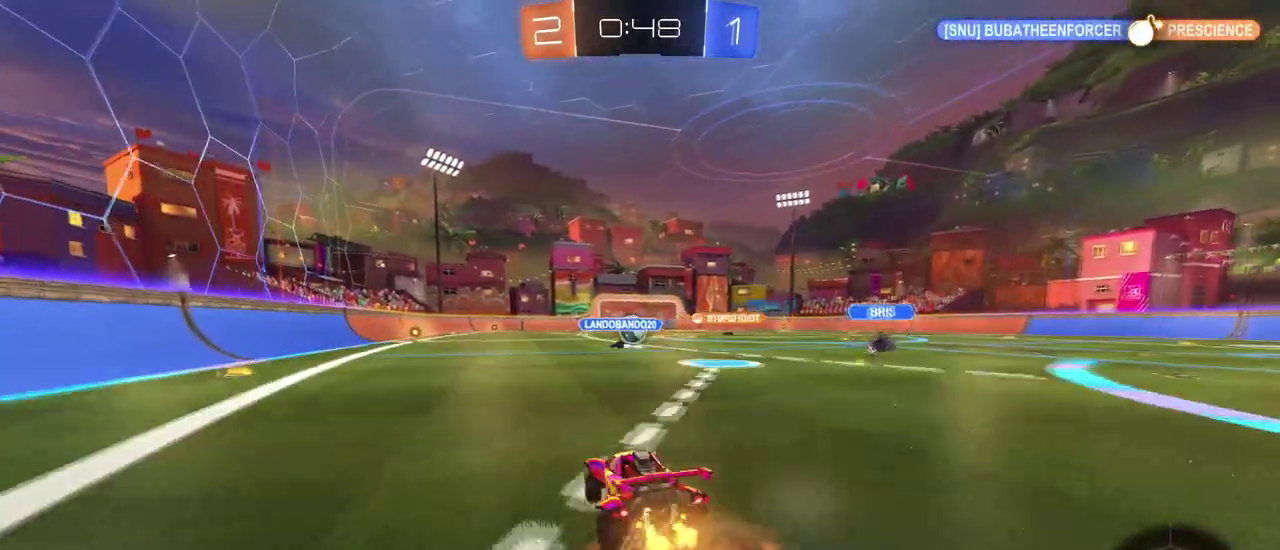
{"buttons": ["SQUARE"], "left_stick": "down-left", "right_stick": "center", "events": [[50, "CROSS", "up"], [67, "left_stick", "up-left"], [100, "CROSS", "down"], [150, "SQUARE", "down"], [184, "left_stick", "down"], [217, "CROSS", "up"], [467, "left_stick", "down-left"]]}
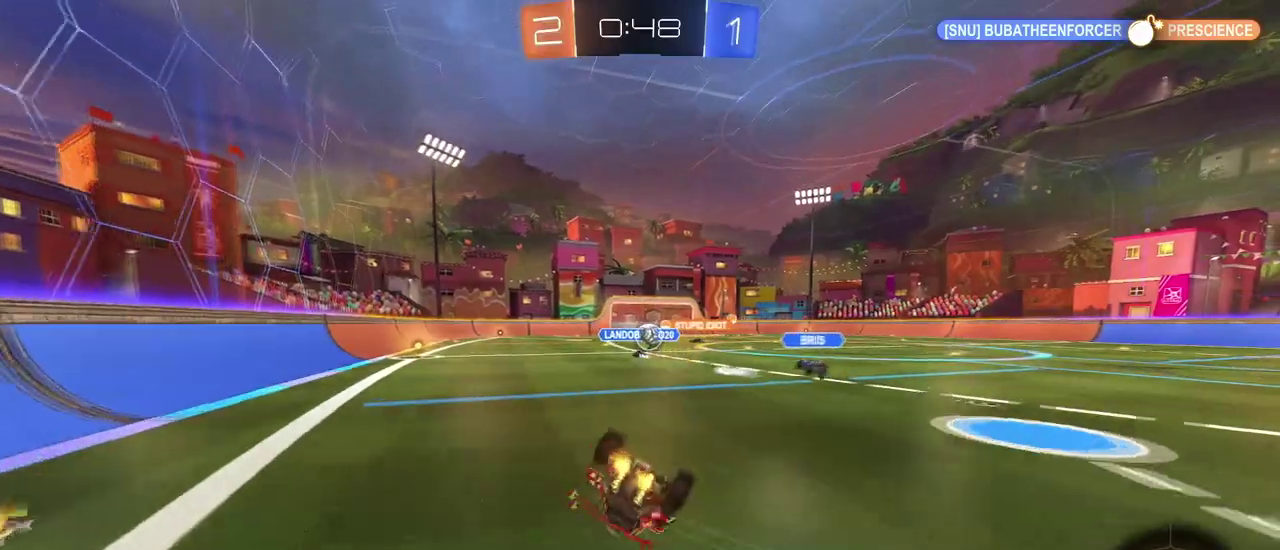
{"buttons": ["SQUARE"], "left_stick": "down-left", "right_stick": "center", "events": [[350, "left_stick", "center"], [400, "left_stick", "down-left"]]}
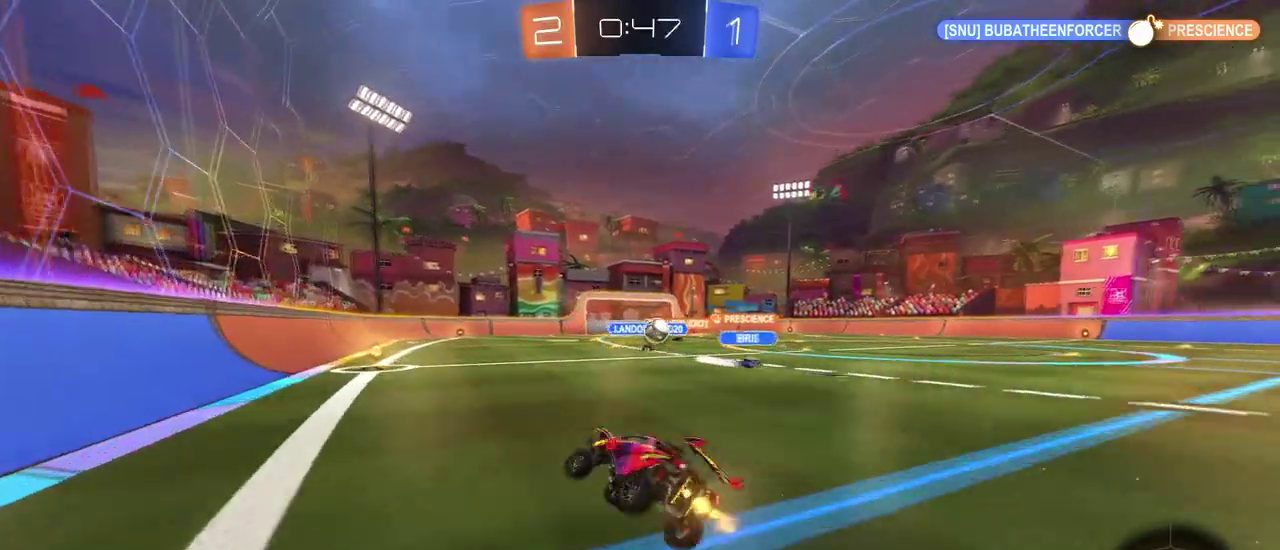
{"buttons": ["CROSS", "SQUARE"], "left_stick": "up-right", "right_stick": "center", "events": [[17, "left_stick", "center"], [200, "left_stick", "down-left"], [267, "left_stick", "center"], [317, "CROSS", "down"], [334, "left_stick", "up-right"]]}
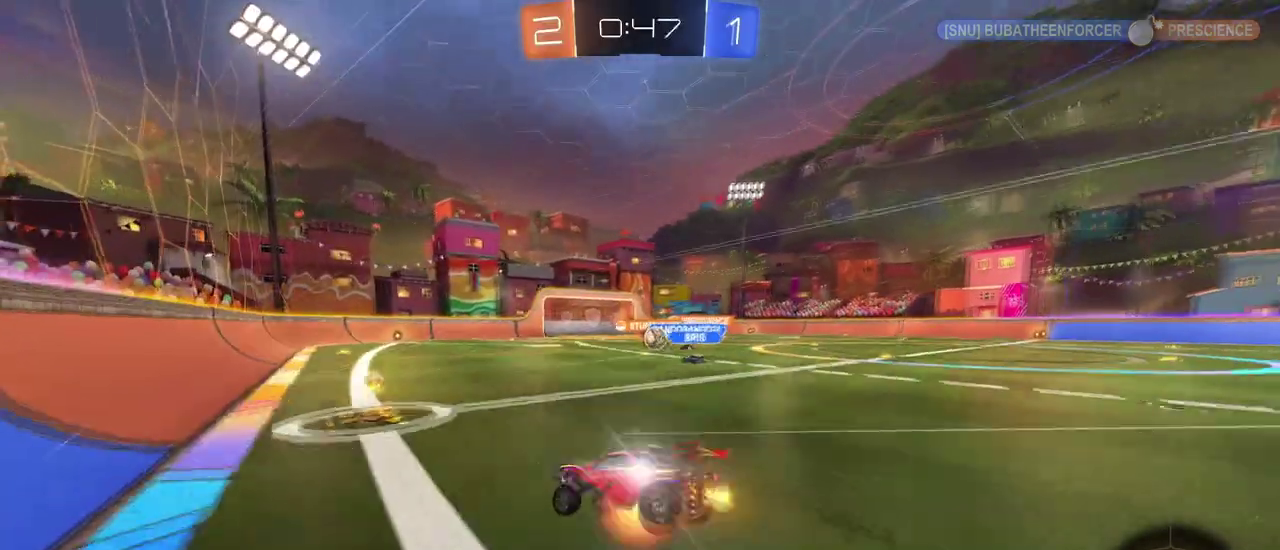
{"buttons": ["SQUARE"], "left_stick": "down-right", "right_stick": "center", "events": [[50, "left_stick", "down"], [83, "CROSS", "up"], [283, "left_stick", "down-right"]]}
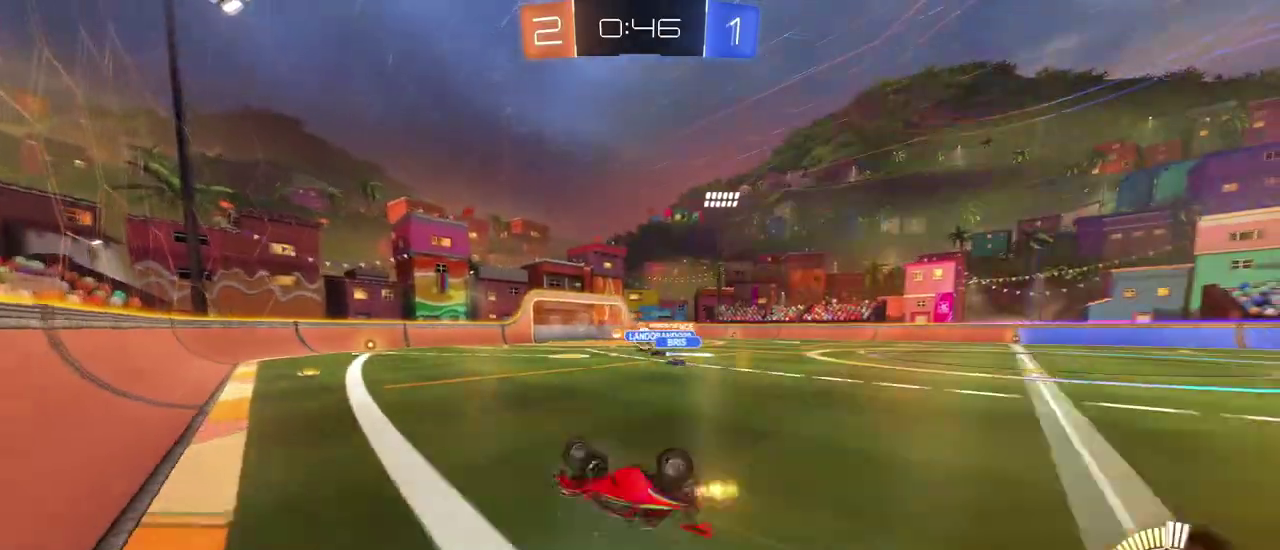
{"buttons": [], "left_stick": "down", "right_stick": "center", "events": [[351, "SQUARE", "up"], [451, "left_stick", "down"]]}
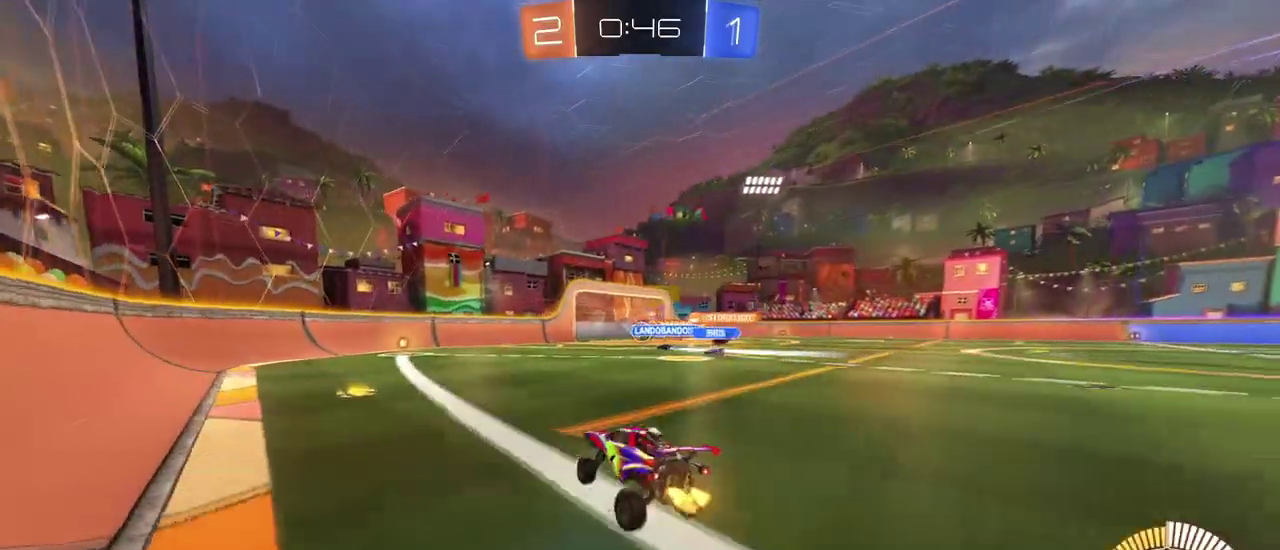
{"buttons": [], "left_stick": "center", "right_stick": "center"}
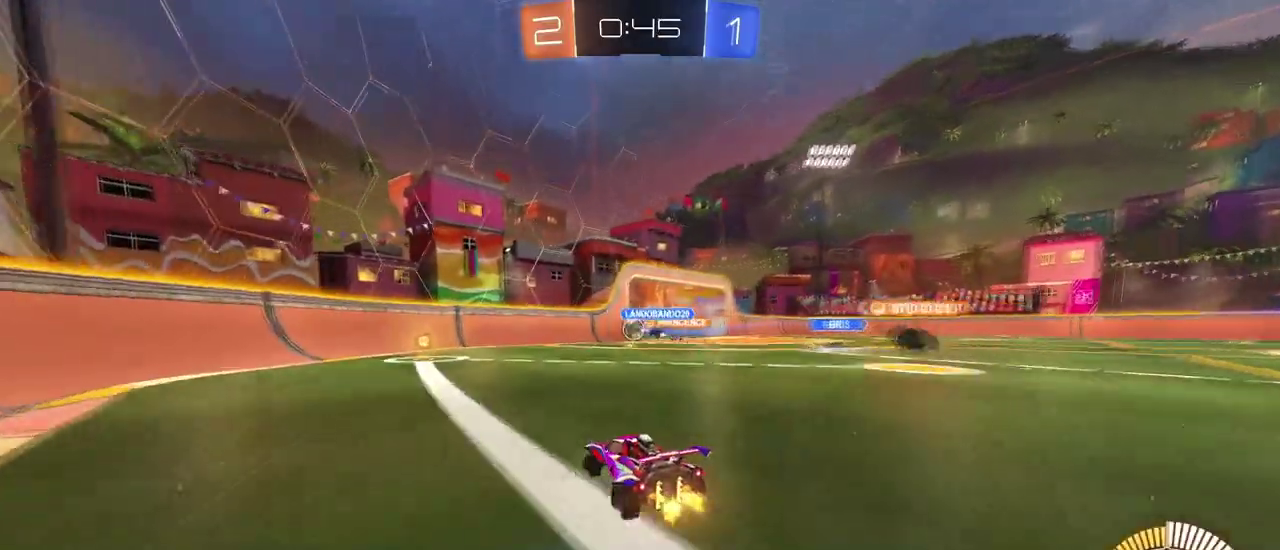
{"buttons": [], "left_stick": "center", "right_stick": "center", "events": [[301, "left_stick", "right"], [417, "left_stick", "center"]]}
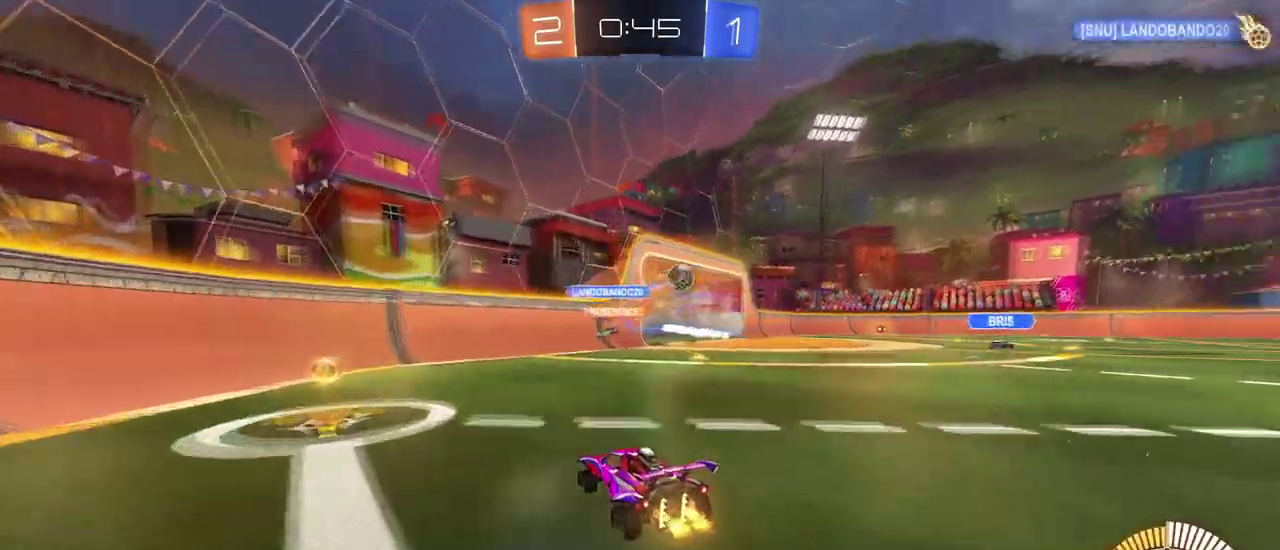
{"buttons": ["R1"], "left_stick": "down-right", "right_stick": "center", "events": [[67, "left_stick", "down-right"], [367, "R1", "down"]]}
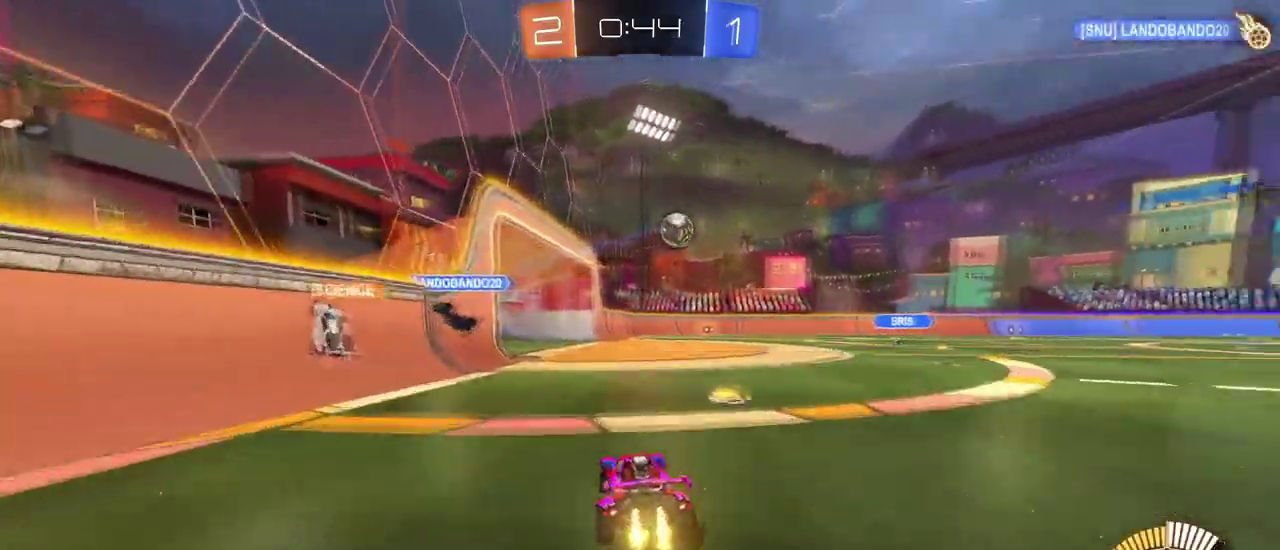
{"buttons": [], "left_stick": "center", "right_stick": "center", "events": [[117, "left_stick", "right"], [234, "left_stick", "center"], [267, "R1", "up"]]}